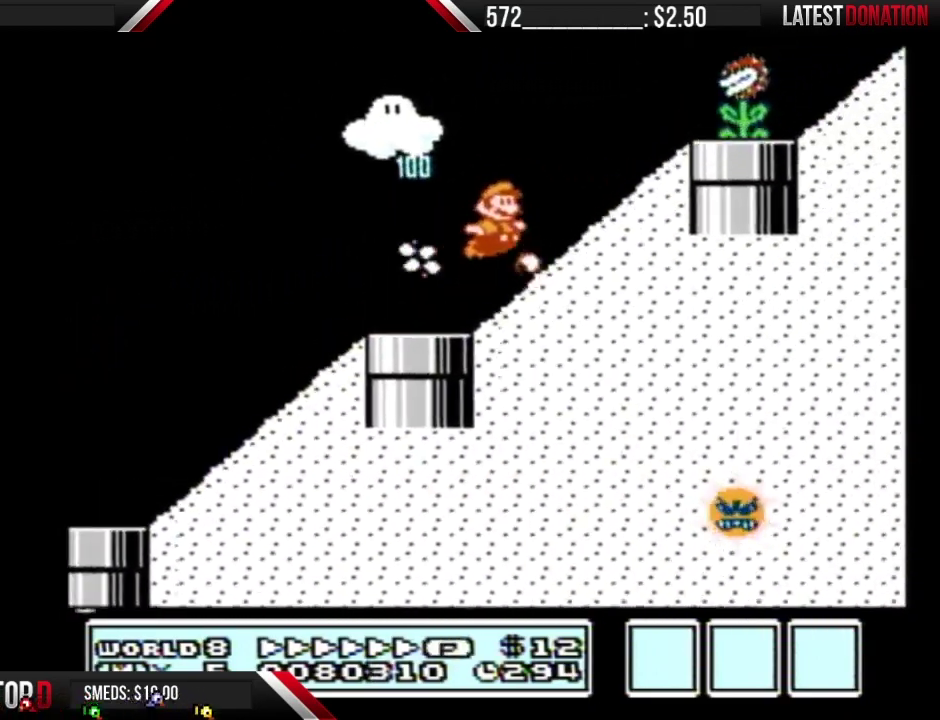
Gameplay with a controller (Nintendo layout); each line is a JSON object with the inputs held at the frame after it. "events" lists button and stick changes between this image and that frame as [ms after this image, input, new state], when the widget could be followed in between. Not read: L3 R3.
{"buttons": ["B", "DPAD_RIGHT"], "events": [[183, "DPAD_RIGHT", "down"], [233, "A", "up"]]}
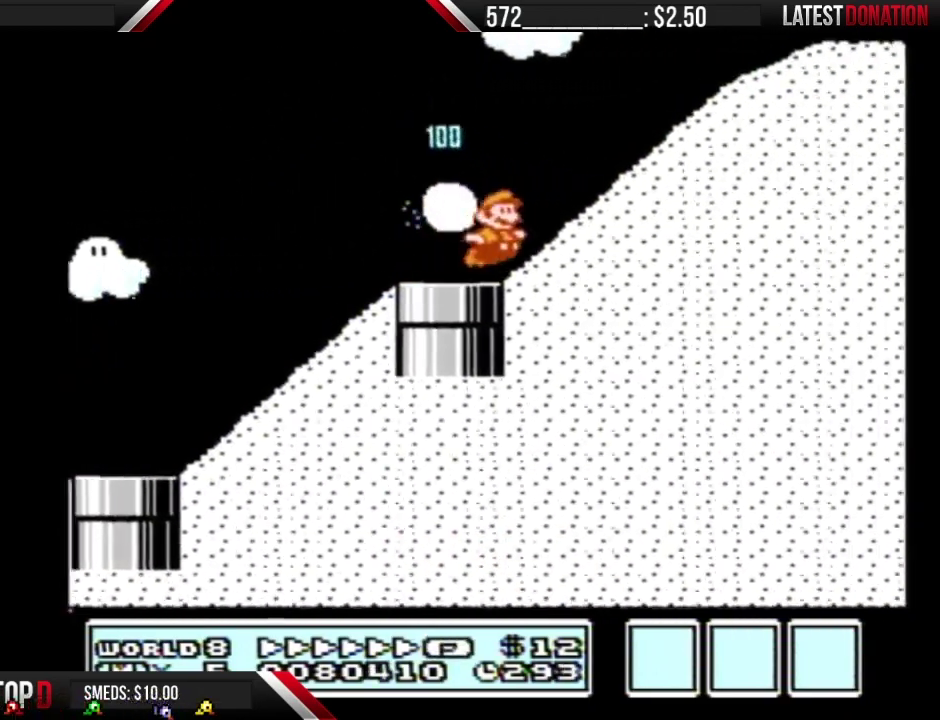
{"buttons": ["B", "DPAD_RIGHT"], "events": [[17, "A", "down"], [400, "A", "up"]]}
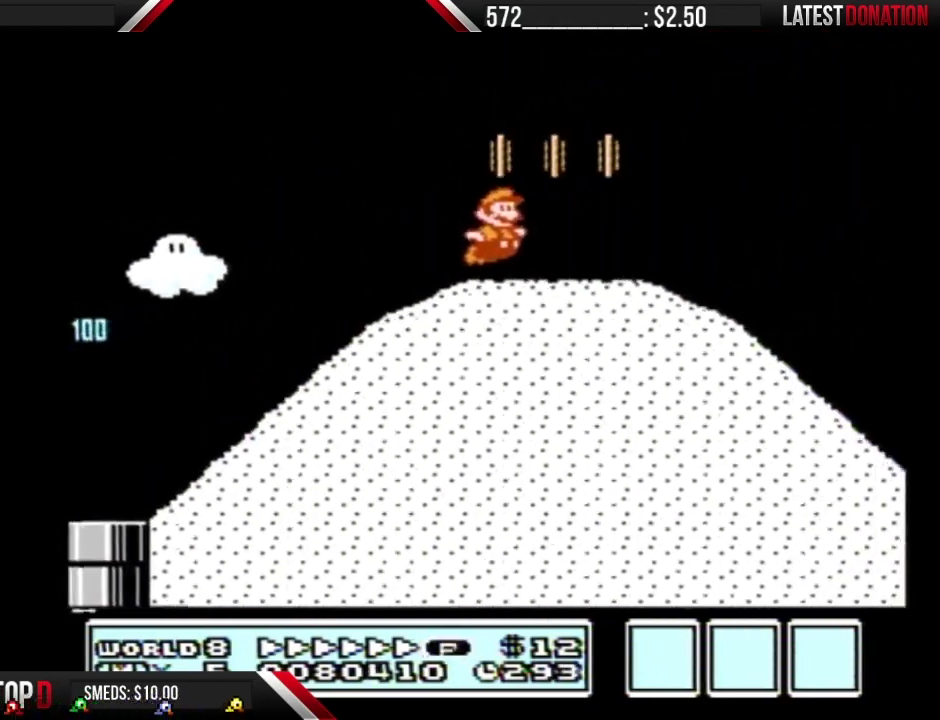
{"buttons": ["B", "DPAD_RIGHT"], "events": []}
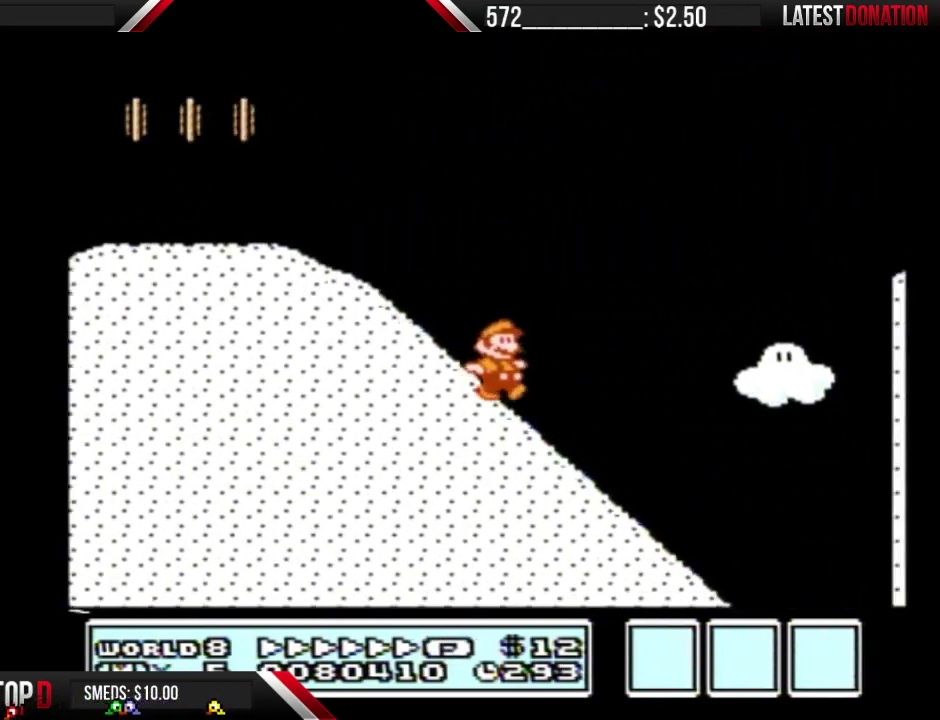
{"buttons": ["B", "DPAD_RIGHT"], "events": []}
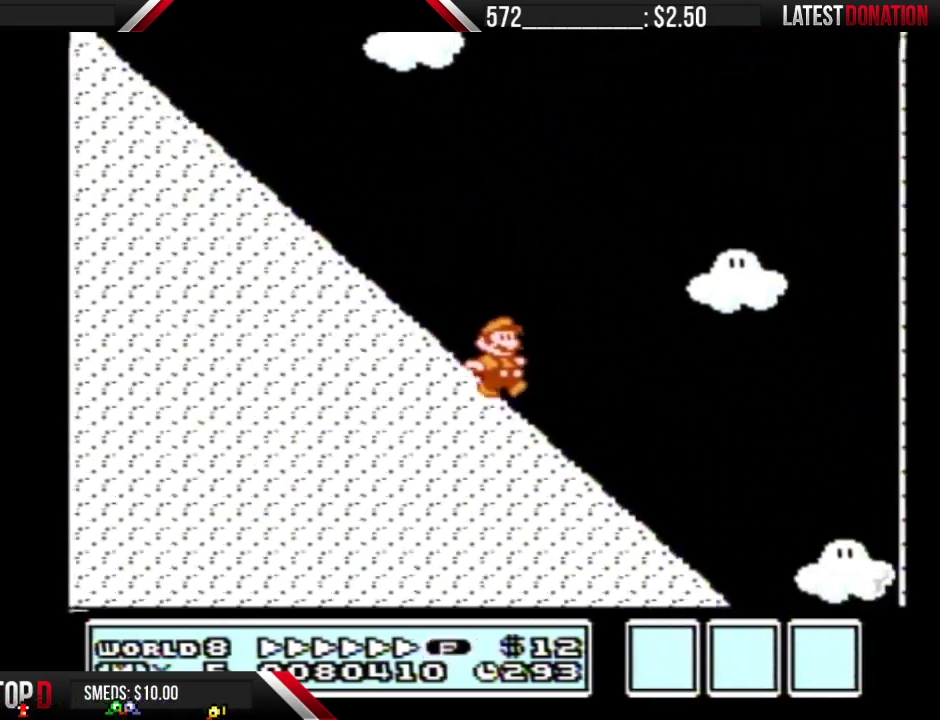
{"buttons": ["A", "B", "DPAD_RIGHT"], "events": [[150, "A", "down"]]}
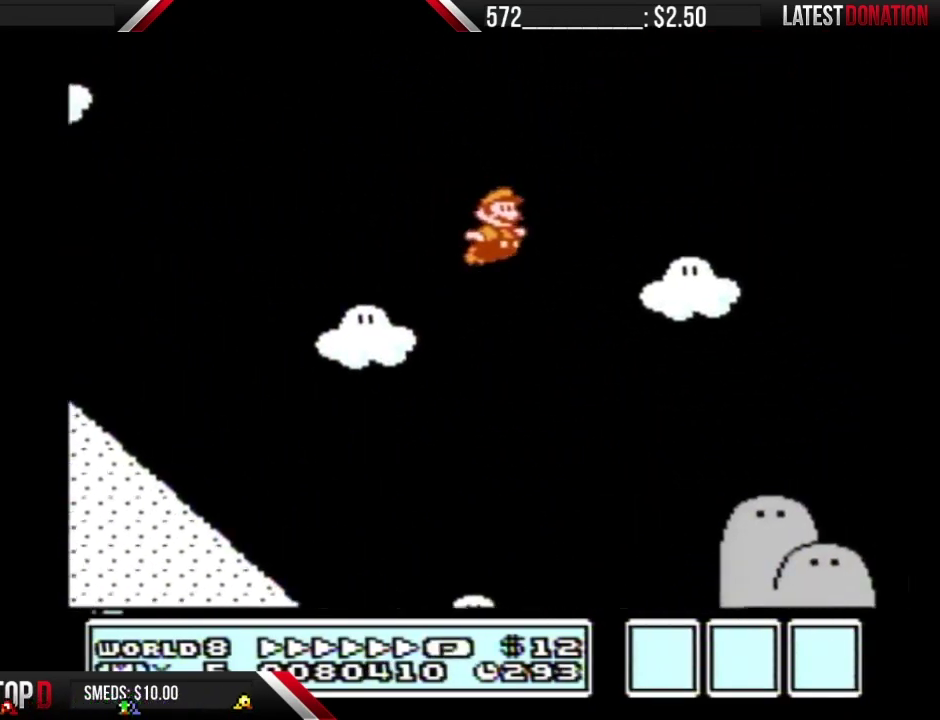
{"buttons": ["A", "B", "DPAD_RIGHT"], "events": []}
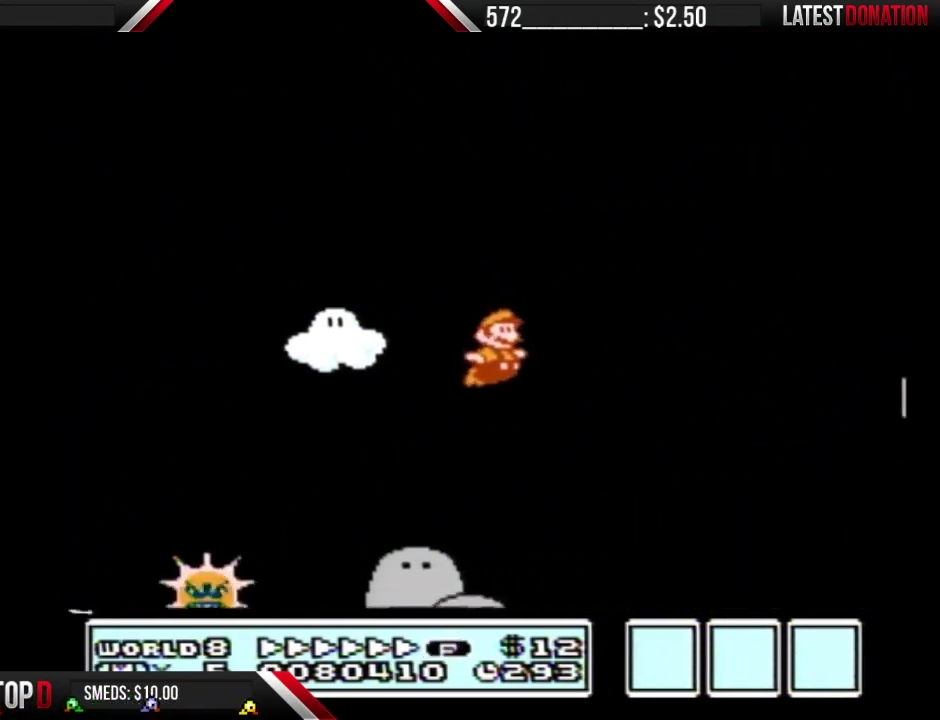
{"buttons": ["B", "DPAD_RIGHT"], "events": [[183, "A", "up"]]}
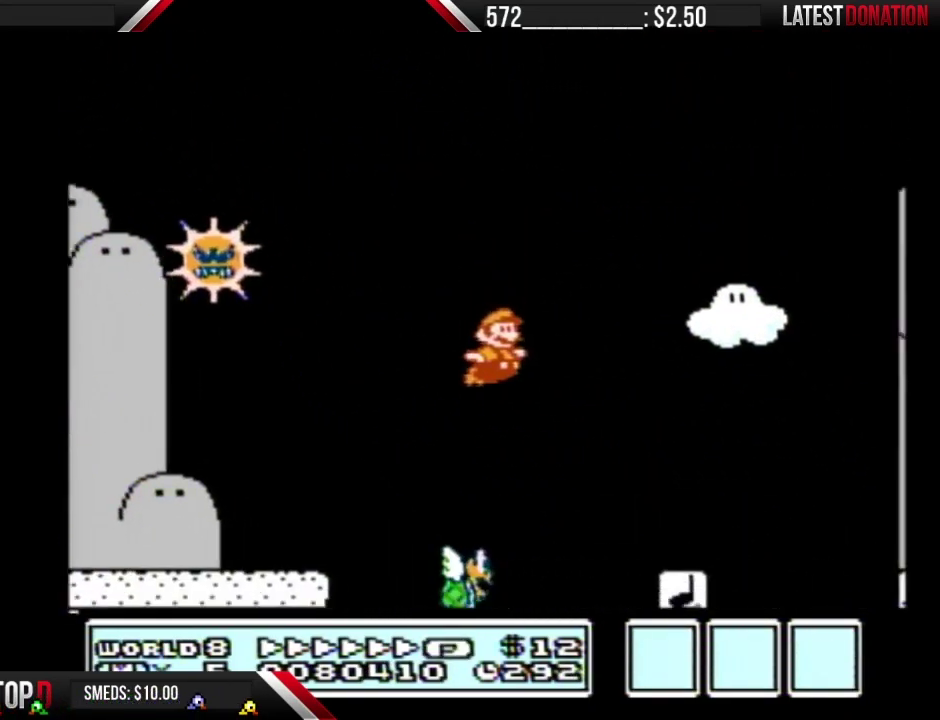
{"buttons": ["A", "B", "DPAD_RIGHT"], "events": [[400, "A", "down"]]}
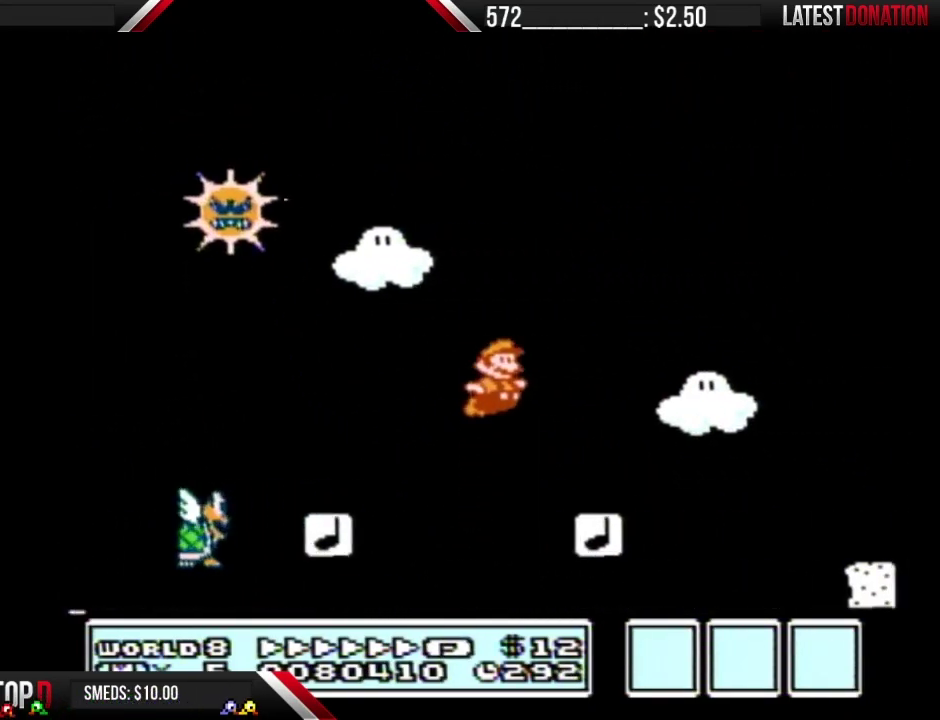
{"buttons": ["A", "B", "DPAD_RIGHT"], "events": []}
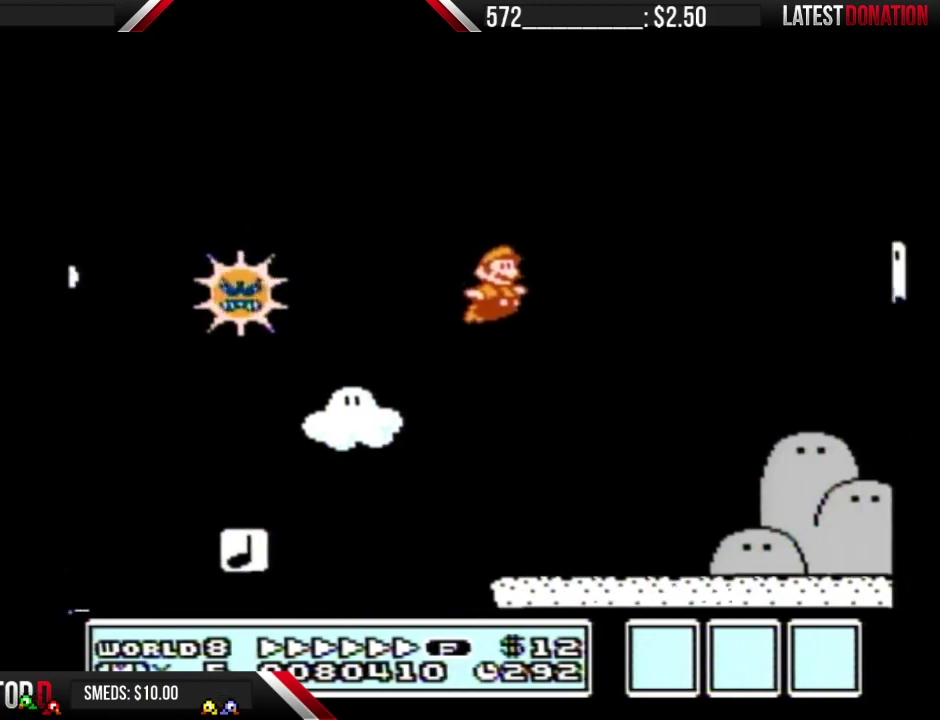
{"buttons": ["B", "DPAD_RIGHT"], "events": [[117, "A", "up"]]}
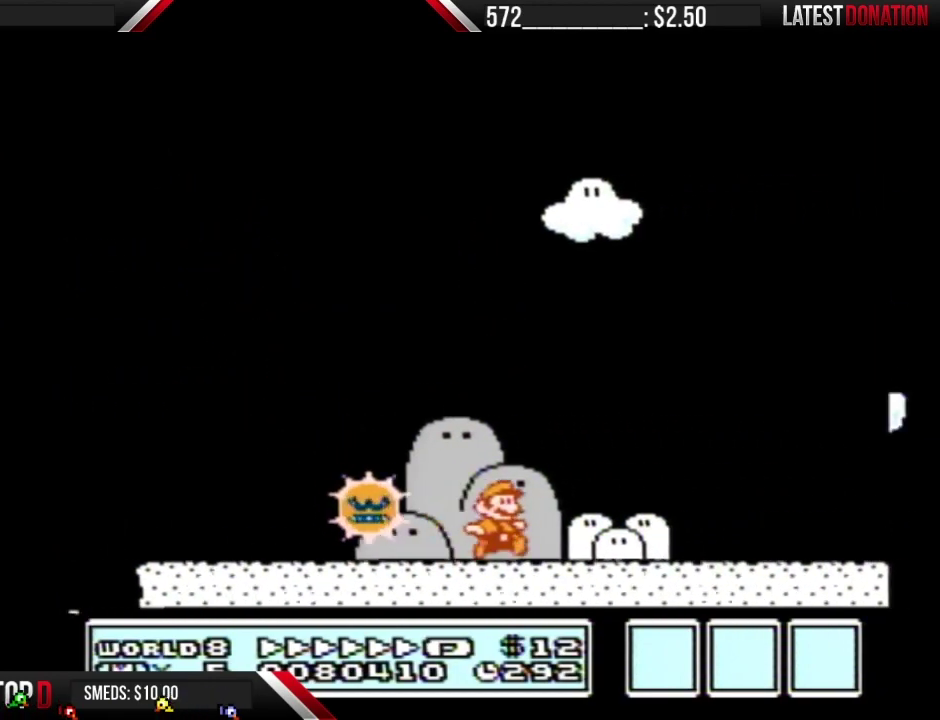
{"buttons": ["B", "DPAD_RIGHT"], "events": [[150, "A", "down"], [450, "A", "up"]]}
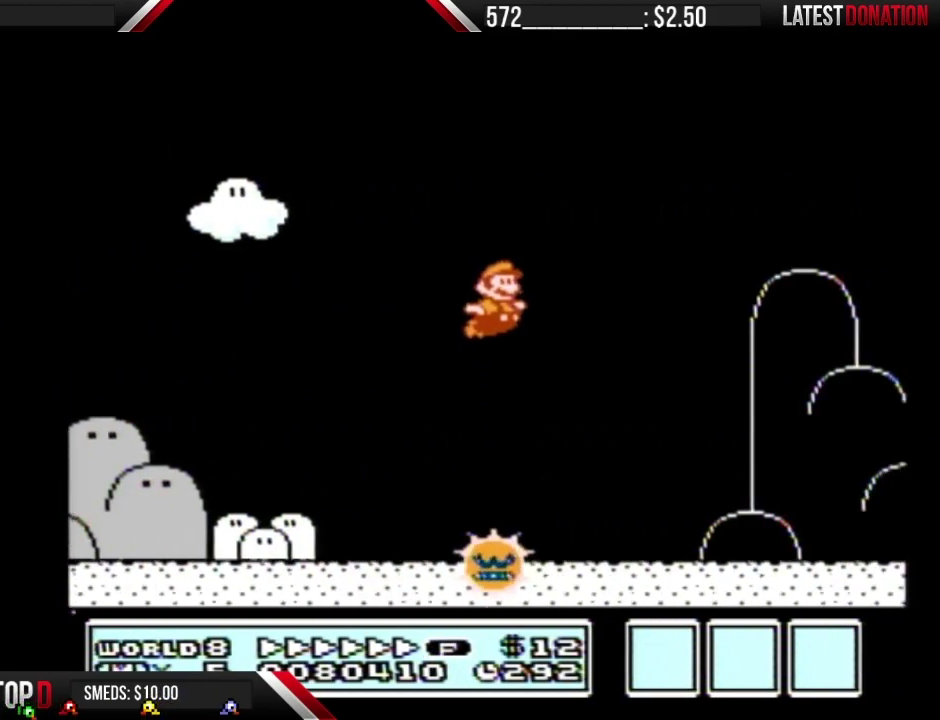
{"buttons": ["B", "DPAD_RIGHT"], "events": []}
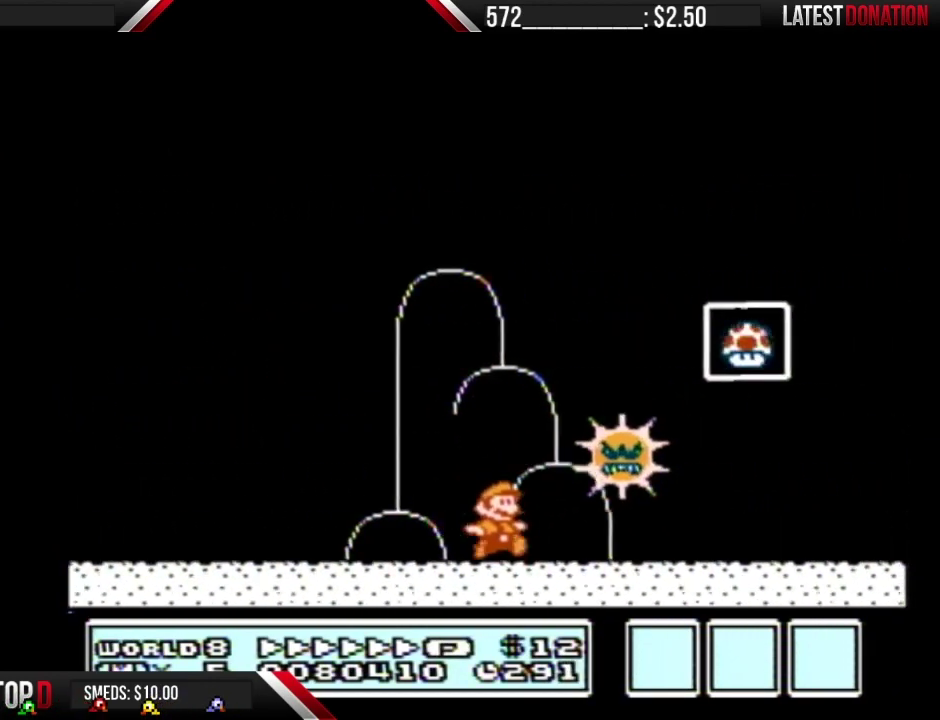
{"buttons": [], "events": [[117, "A", "down"], [267, "A", "up"], [267, "B", "up"], [333, "B", "down"], [400, "B", "up"], [433, "DPAD_RIGHT", "up"]]}
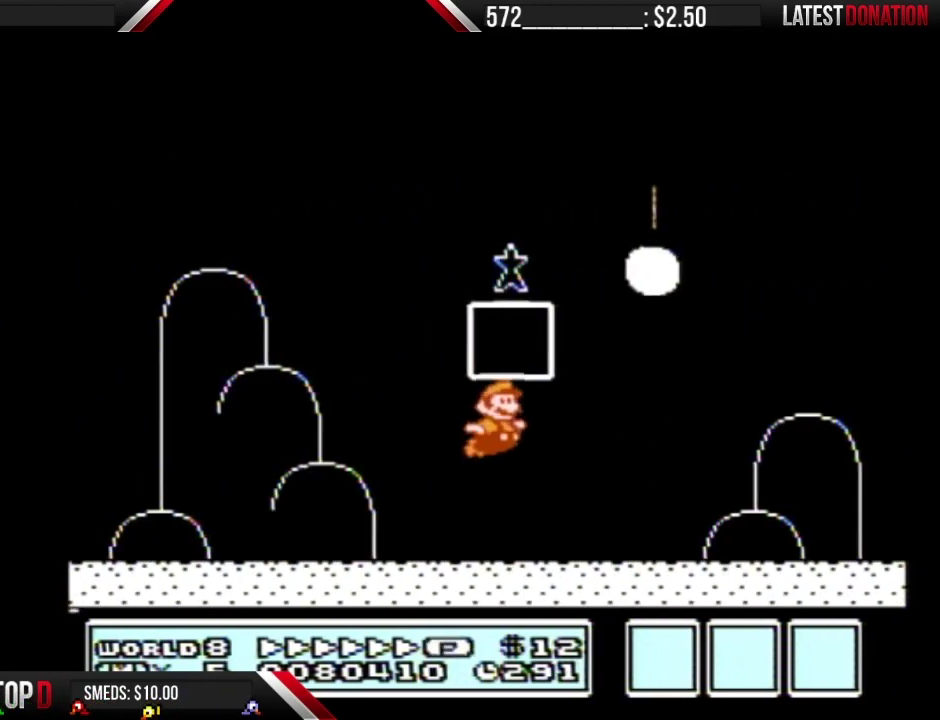
{"buttons": [], "events": [[433, "B", "down"], [483, "B", "up"]]}
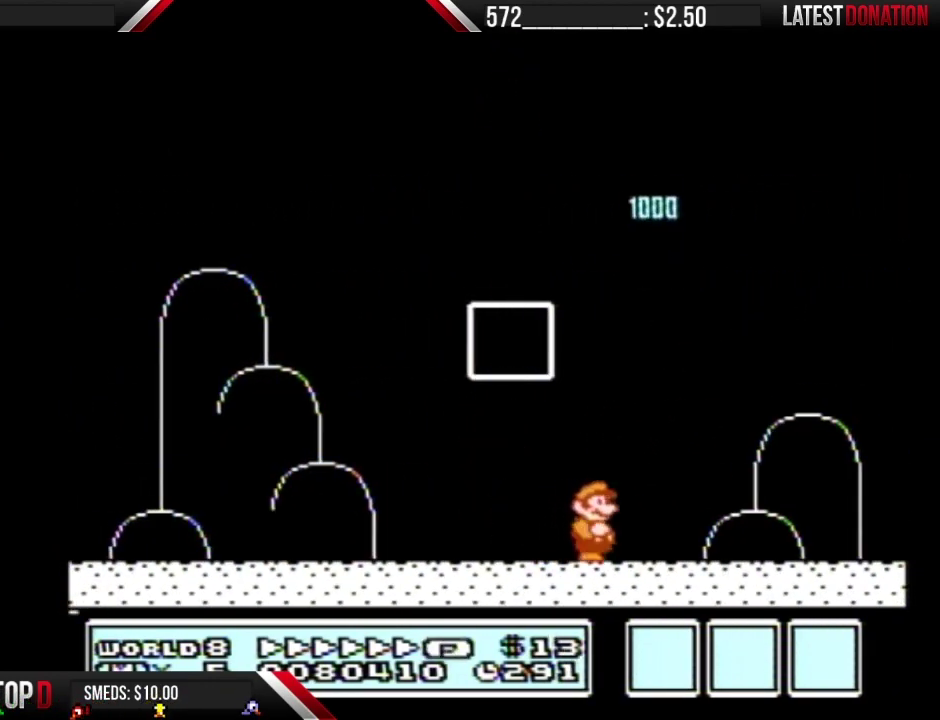
{"buttons": ["B"], "events": [[183, "A", "down"], [233, "A", "up"], [267, "B", "down"]]}
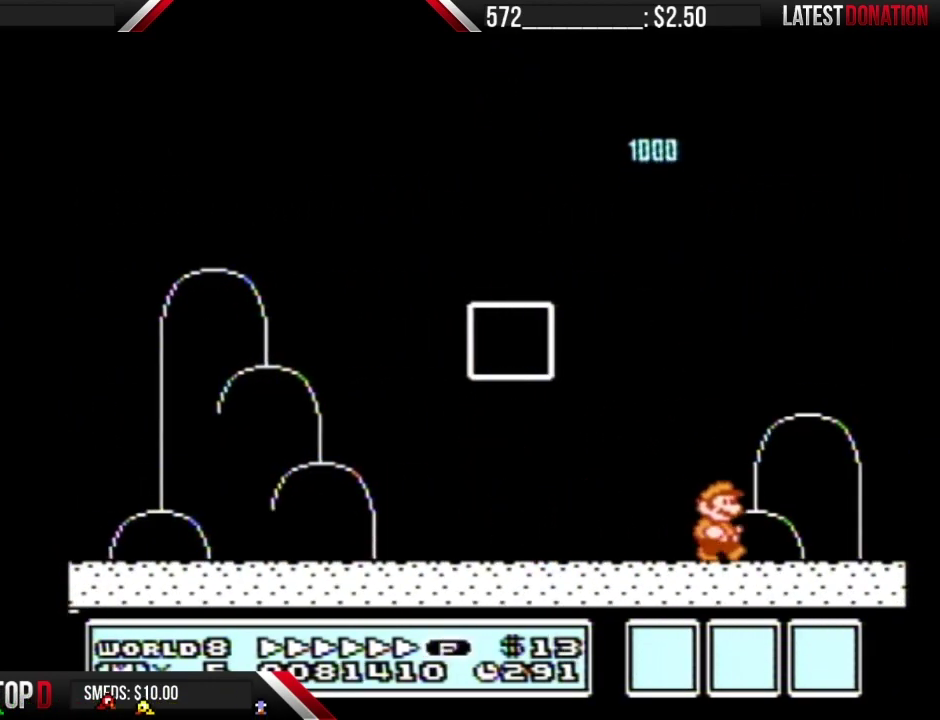
{"buttons": [], "events": [[50, "B", "up"], [83, "A", "down"], [183, "A", "up"], [267, "B", "down"], [400, "B", "up"]]}
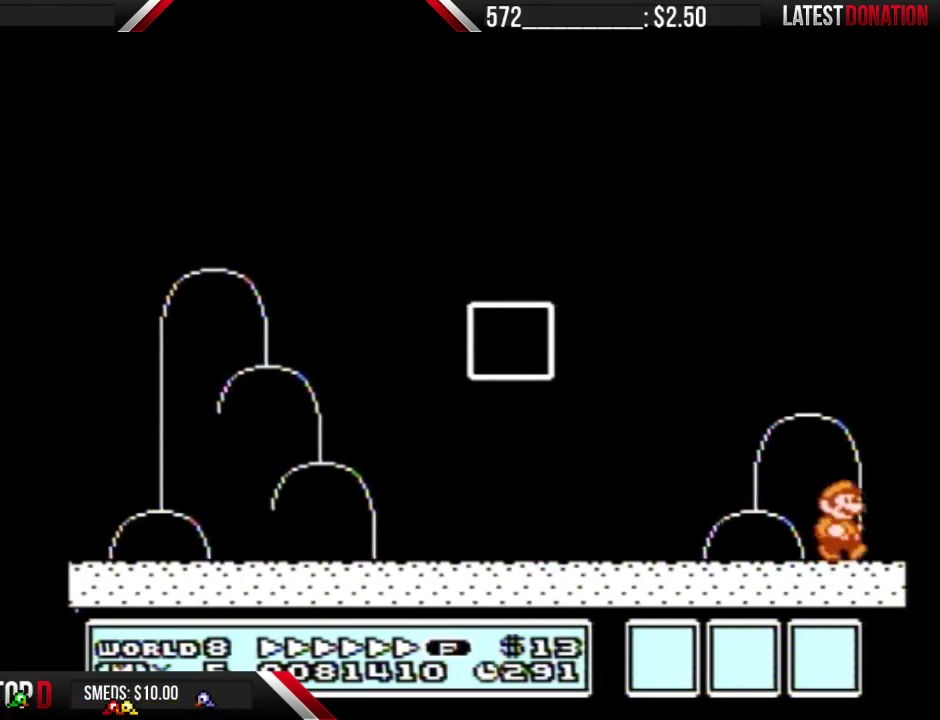
{"buttons": [], "events": [[117, "B", "down"], [333, "B", "up"]]}
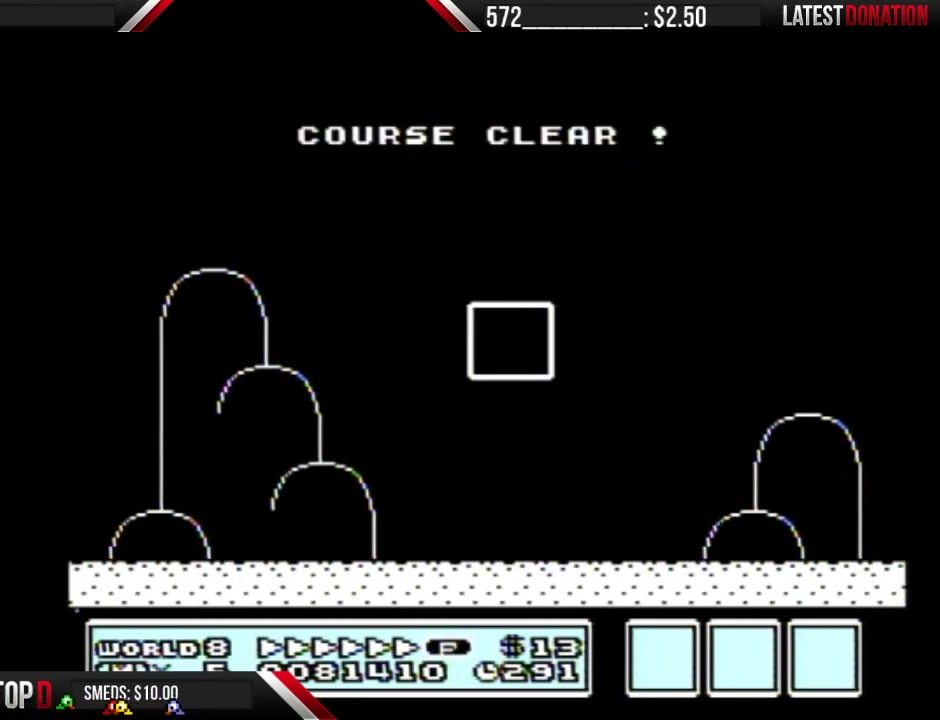
{"buttons": [], "events": []}
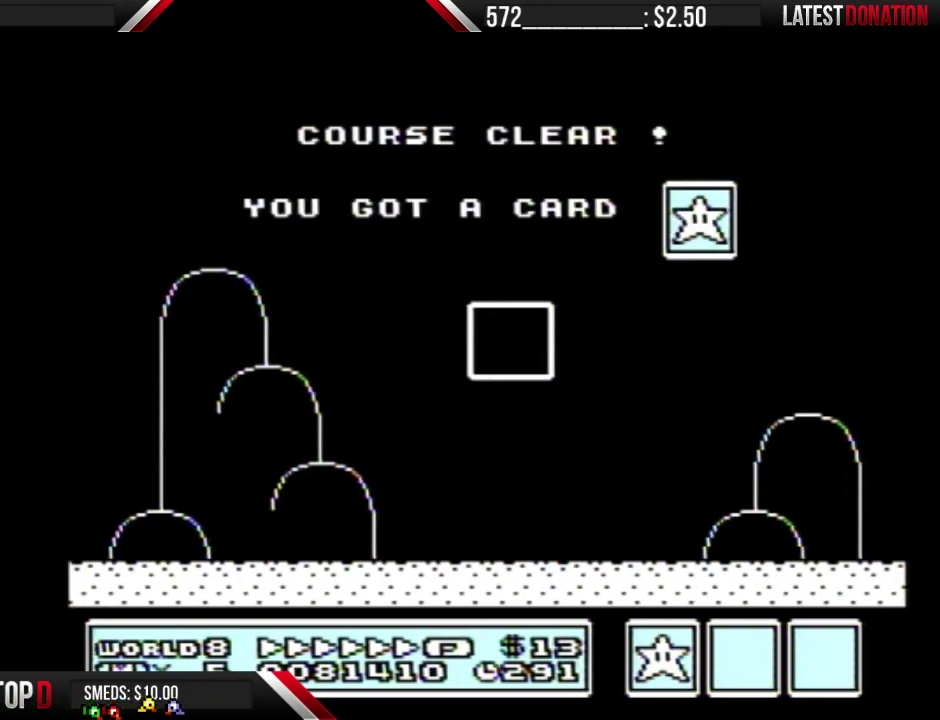
{"buttons": [], "events": [[50, "A", "down"], [117, "A", "up"], [117, "B", "down"], [183, "B", "up"], [333, "B", "down"], [400, "A", "down"], [400, "B", "up"], [450, "A", "up"]]}
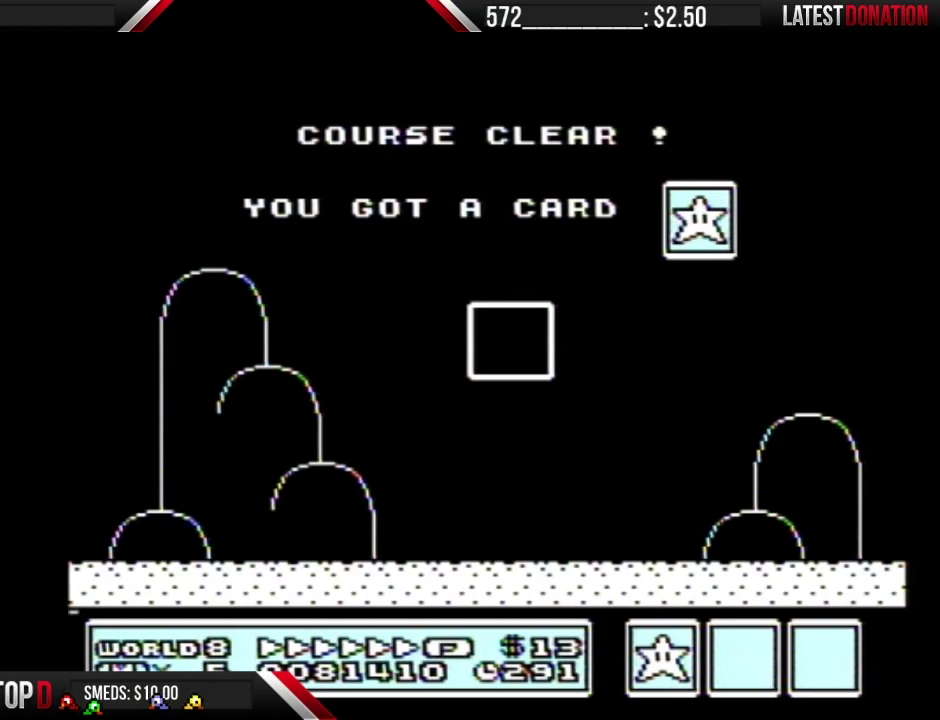
{"buttons": ["A"], "events": [[17, "B", "down"], [83, "A", "down"], [83, "B", "up"], [183, "A", "up"], [183, "B", "down"], [300, "A", "down"], [300, "B", "up"], [367, "A", "up"], [400, "B", "down"], [483, "A", "down"], [483, "B", "up"]]}
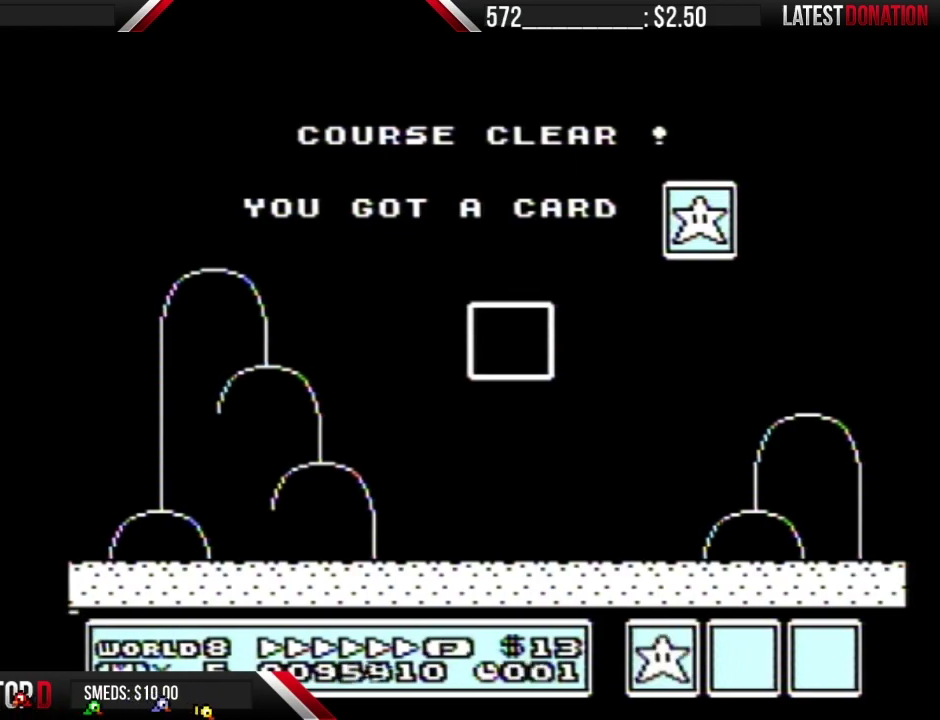
{"buttons": ["B"], "events": [[50, "A", "up"], [83, "B", "down"], [183, "B", "up"], [300, "B", "down"], [367, "A", "down"], [367, "B", "up"], [433, "A", "up"], [467, "B", "down"]]}
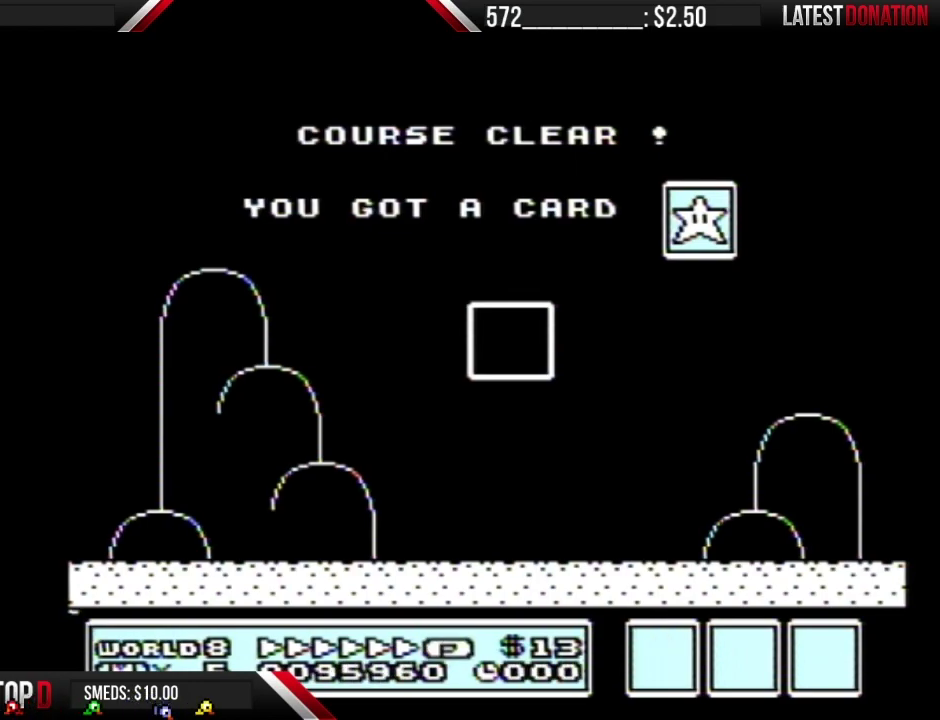
{"buttons": [], "events": [[50, "B", "up"], [150, "B", "down"], [217, "B", "up"]]}
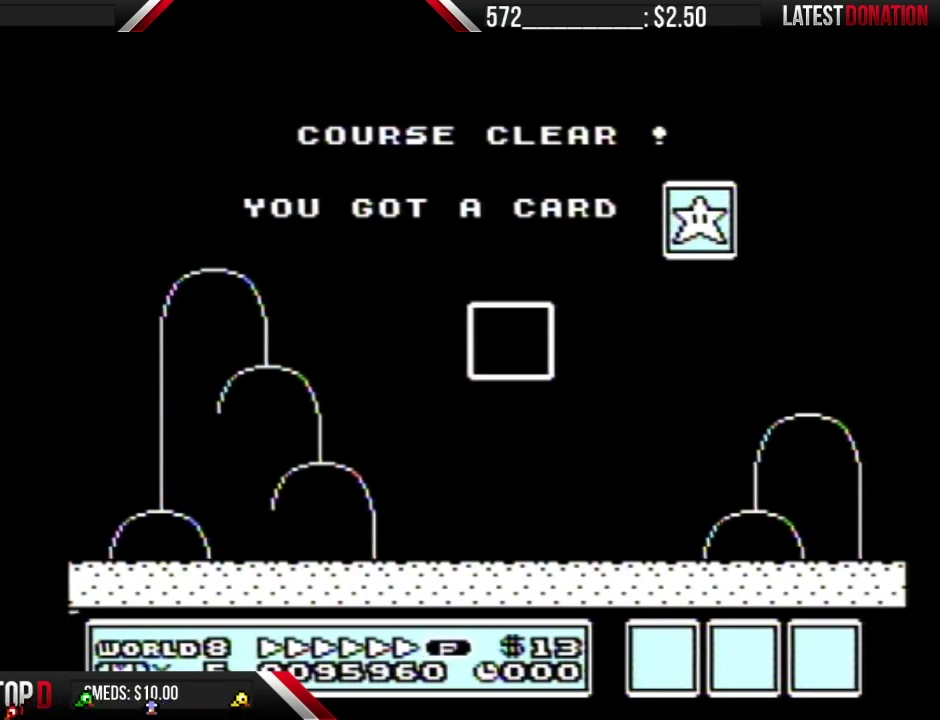
{"buttons": [], "events": [[183, "B", "down"], [233, "B", "up"], [367, "B", "down"], [433, "B", "up"]]}
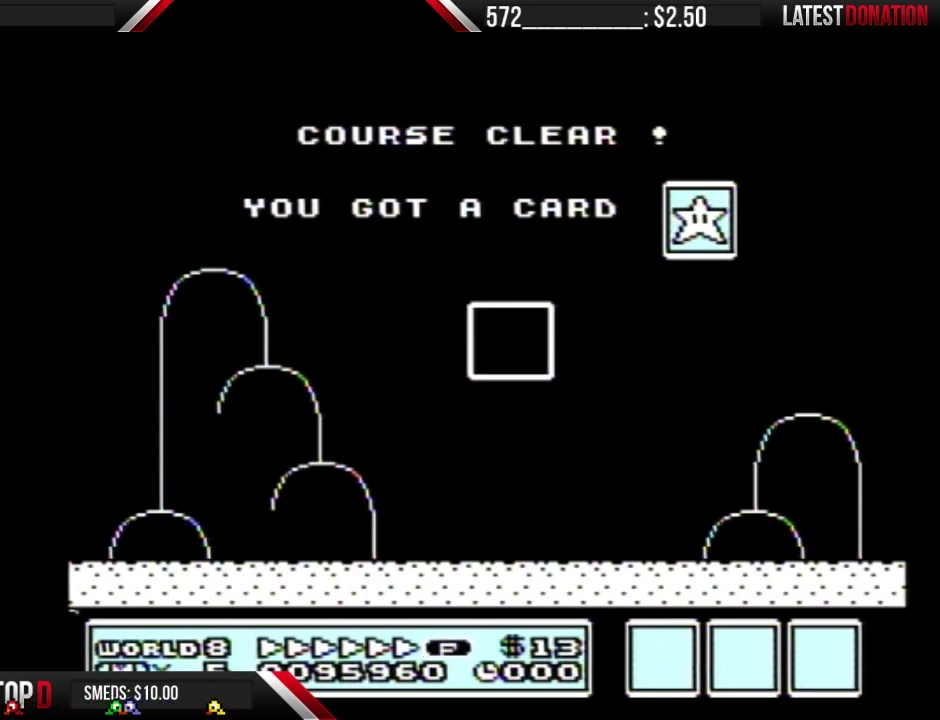
{"buttons": ["A"], "events": [[17, "B", "down"], [117, "B", "up"], [217, "B", "down"], [300, "B", "up"], [367, "B", "down"], [433, "B", "up"], [467, "A", "down"]]}
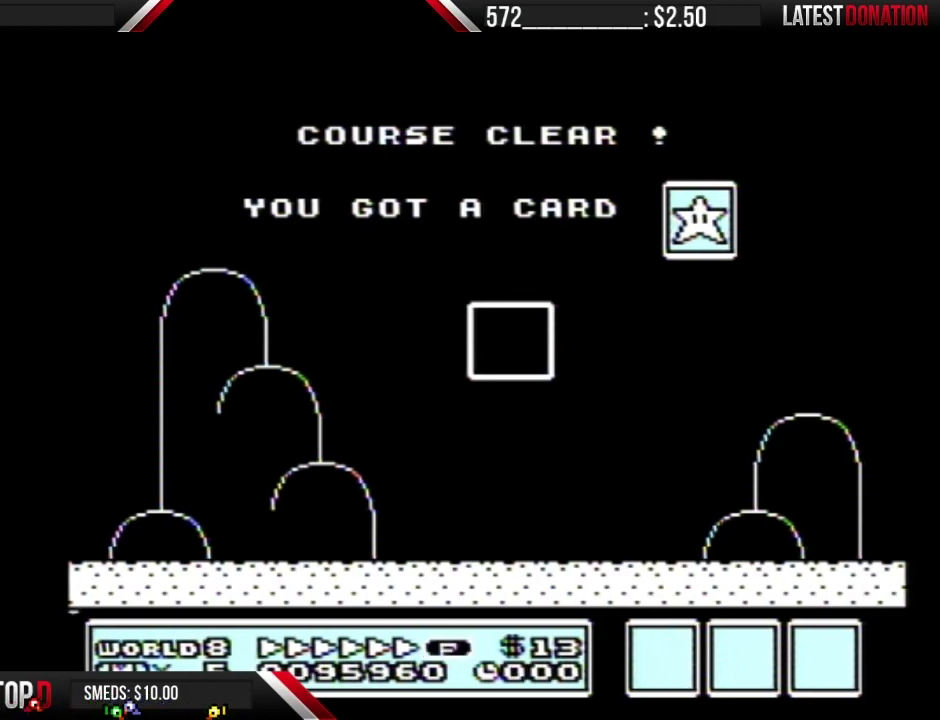
{"buttons": [], "events": [[17, "A", "up"], [150, "A", "down"], [200, "A", "up"], [300, "A", "down"], [367, "A", "up"]]}
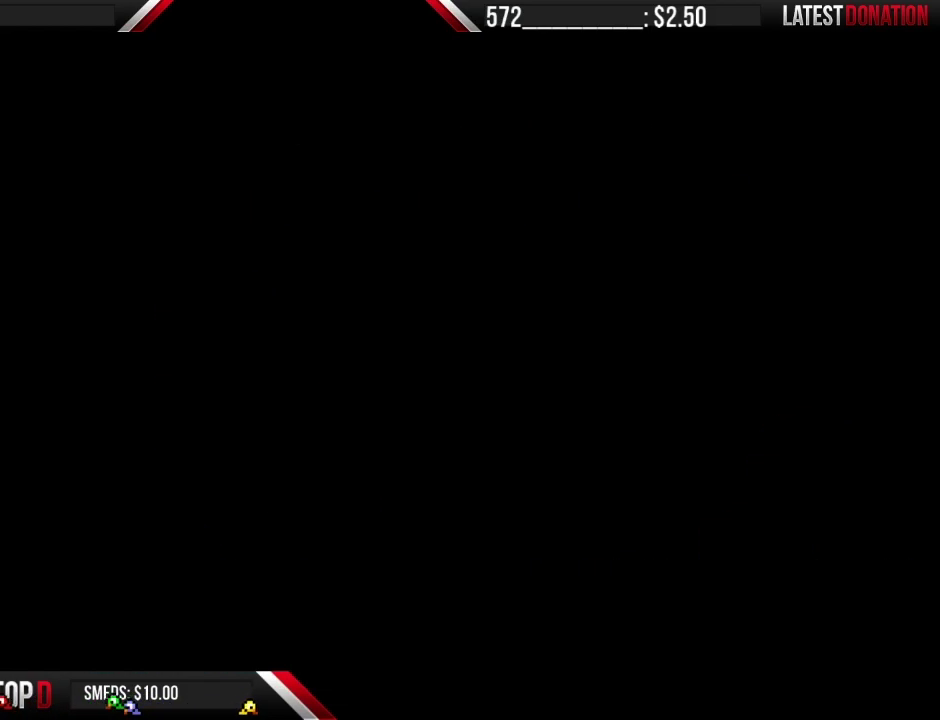
{"buttons": [], "events": []}
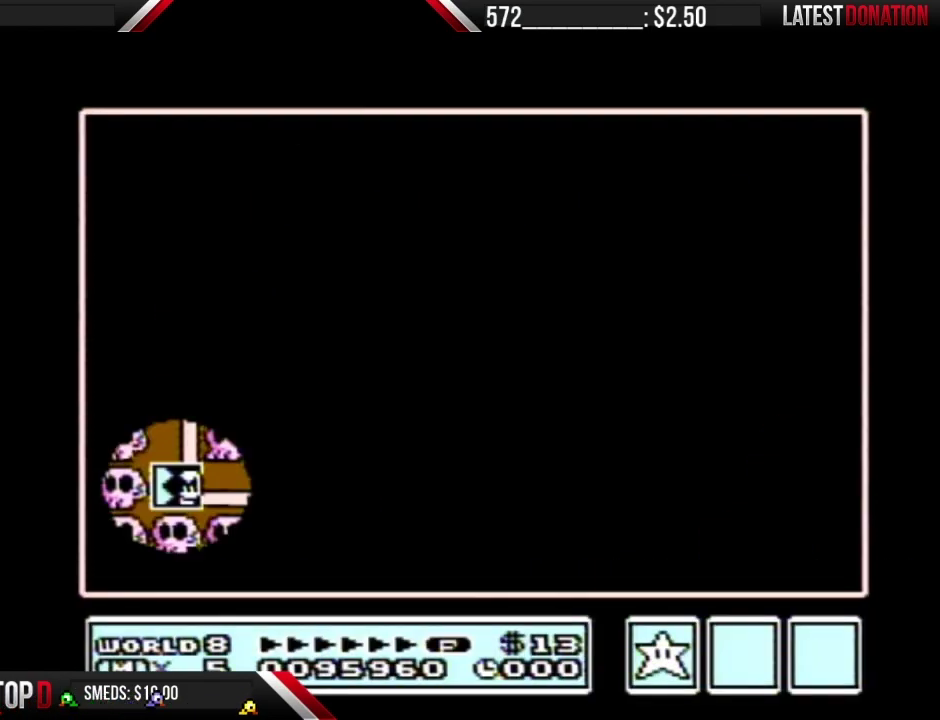
{"buttons": [], "events": []}
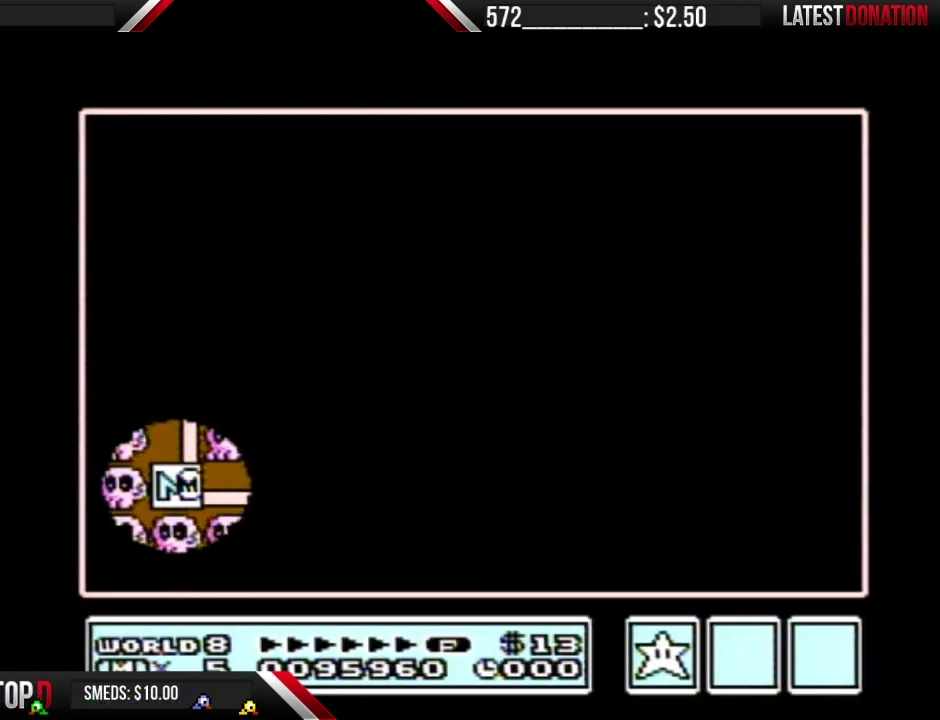
{"buttons": ["B"], "events": [[183, "B", "down"]]}
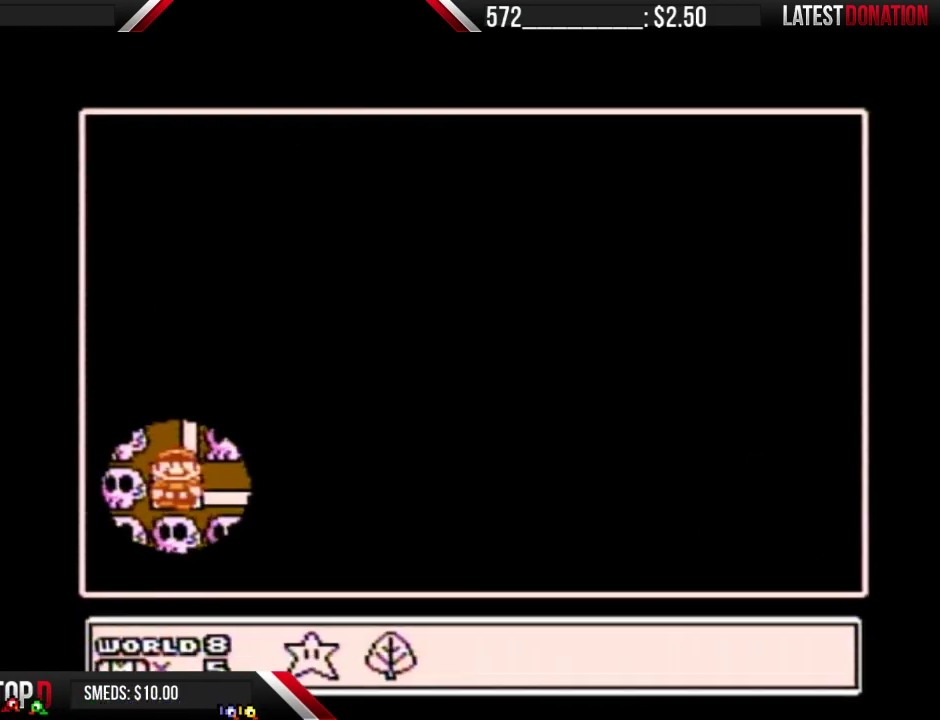
{"buttons": ["DPAD_RIGHT"], "events": [[50, "B", "up"], [150, "A", "down"], [217, "A", "up"], [233, "DPAD_RIGHT", "down"]]}
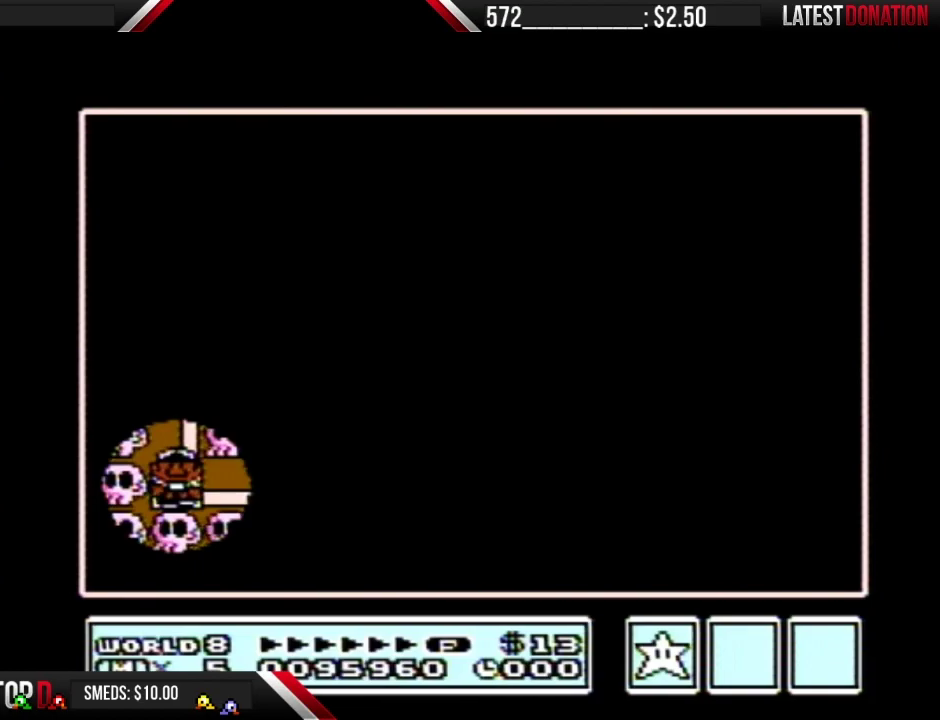
{"buttons": ["DPAD_RIGHT"], "events": []}